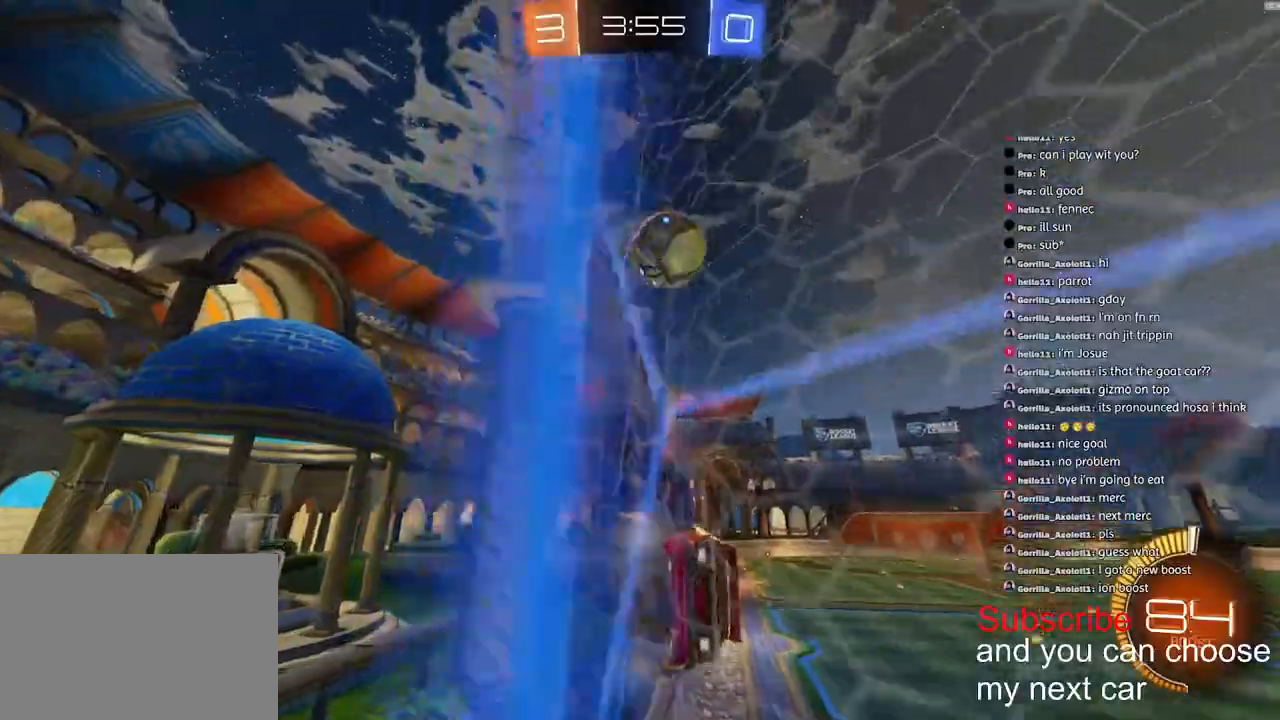
Gameplay with a controller (PlayStation layout); each line is a JSON object with the inputs held at the frame after it. "events" lists button and stick changes between this image and that frame as [ms after this image, input, new state], when the widget could be followed in between.
{"buttons": ["R2"], "left_stick": "right", "right_stick": "center", "events": [[50, "R1", "up"], [200, "L1", "down"], [450, "L1", "up"]]}
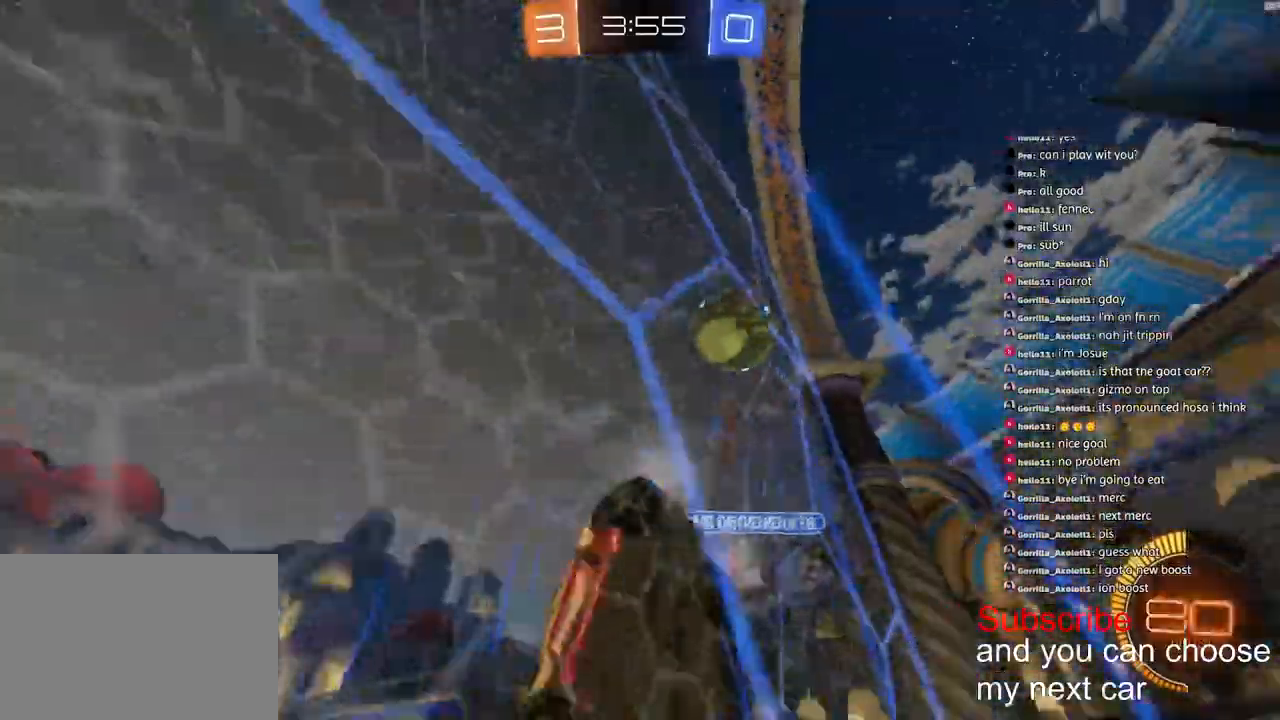
{"buttons": ["R2"], "left_stick": "right", "right_stick": "center", "events": [[17, "L2", "down"], [17, "R2", "up"], [283, "L2", "up"], [283, "R2", "down"]]}
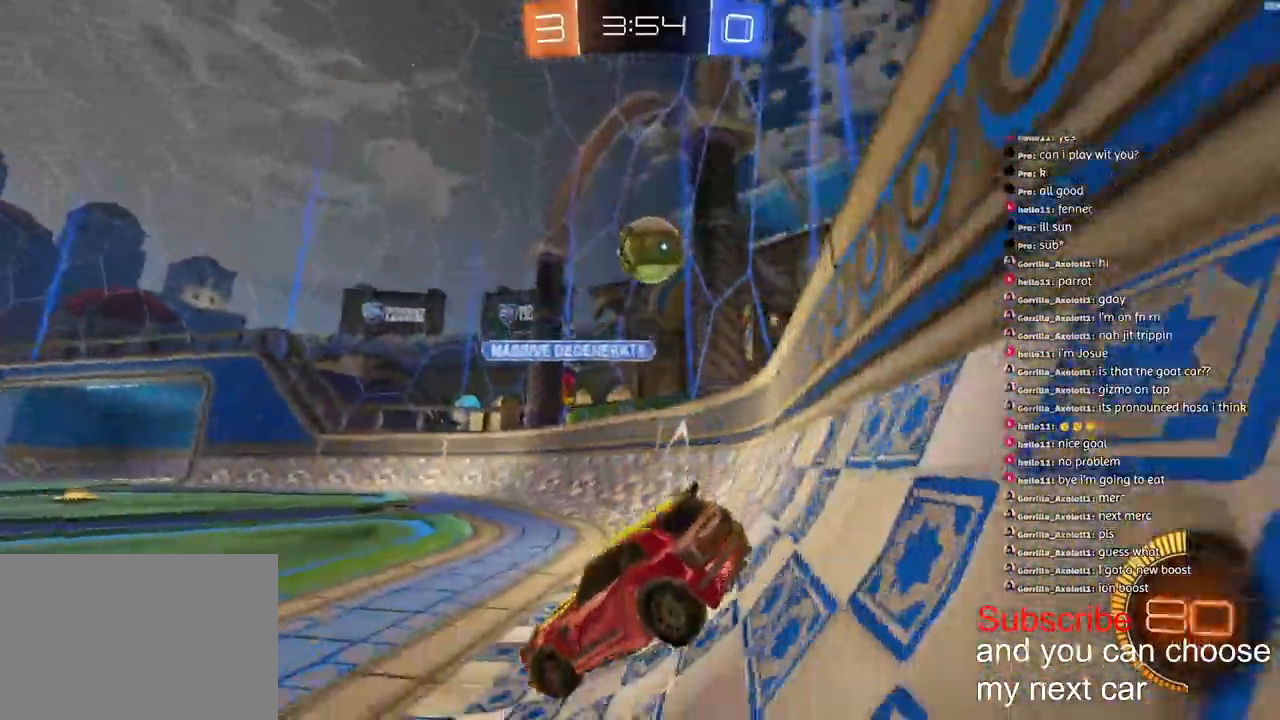
{"buttons": ["R2"], "left_stick": "center", "right_stick": "center", "events": [[133, "L2", "down"], [150, "R2", "up"], [217, "left_stick", "center"], [267, "L2", "up"], [267, "R2", "down"]]}
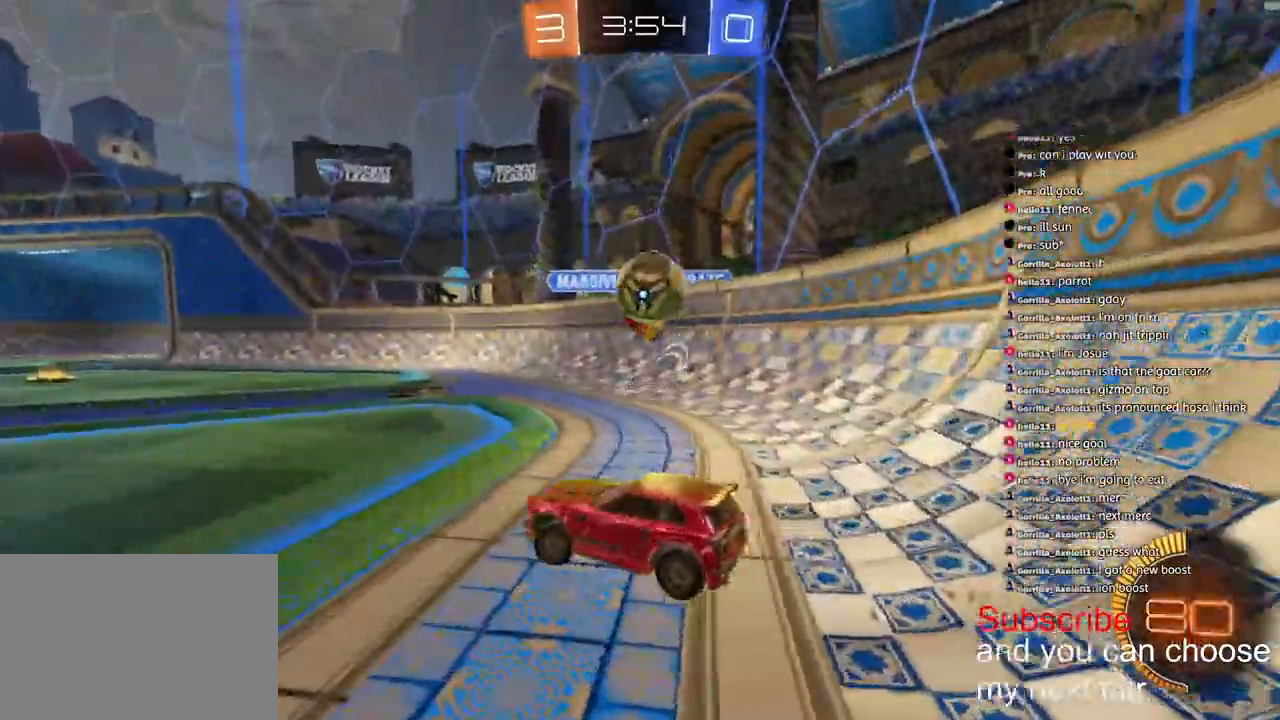
{"buttons": ["R1", "R2"], "left_stick": "left", "right_stick": "center", "events": [[200, "left_stick", "left"], [433, "R1", "down"]]}
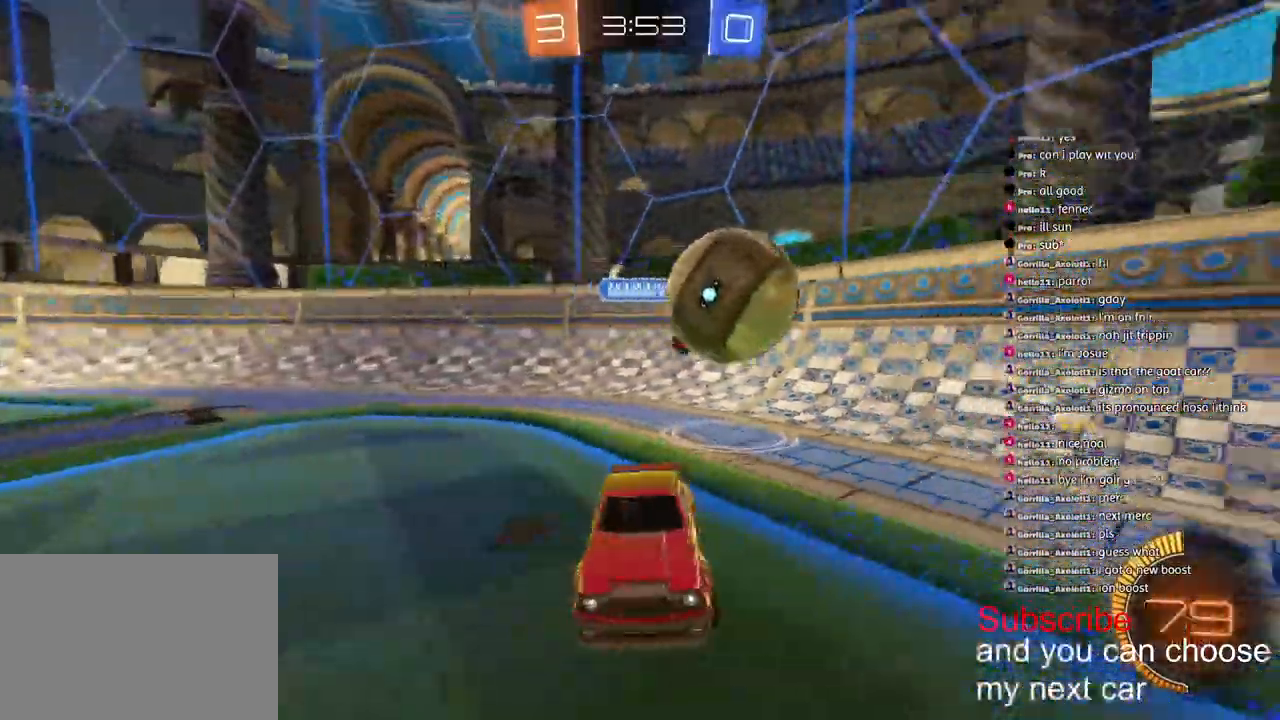
{"buttons": ["R1", "R2"], "left_stick": "left", "right_stick": "center"}
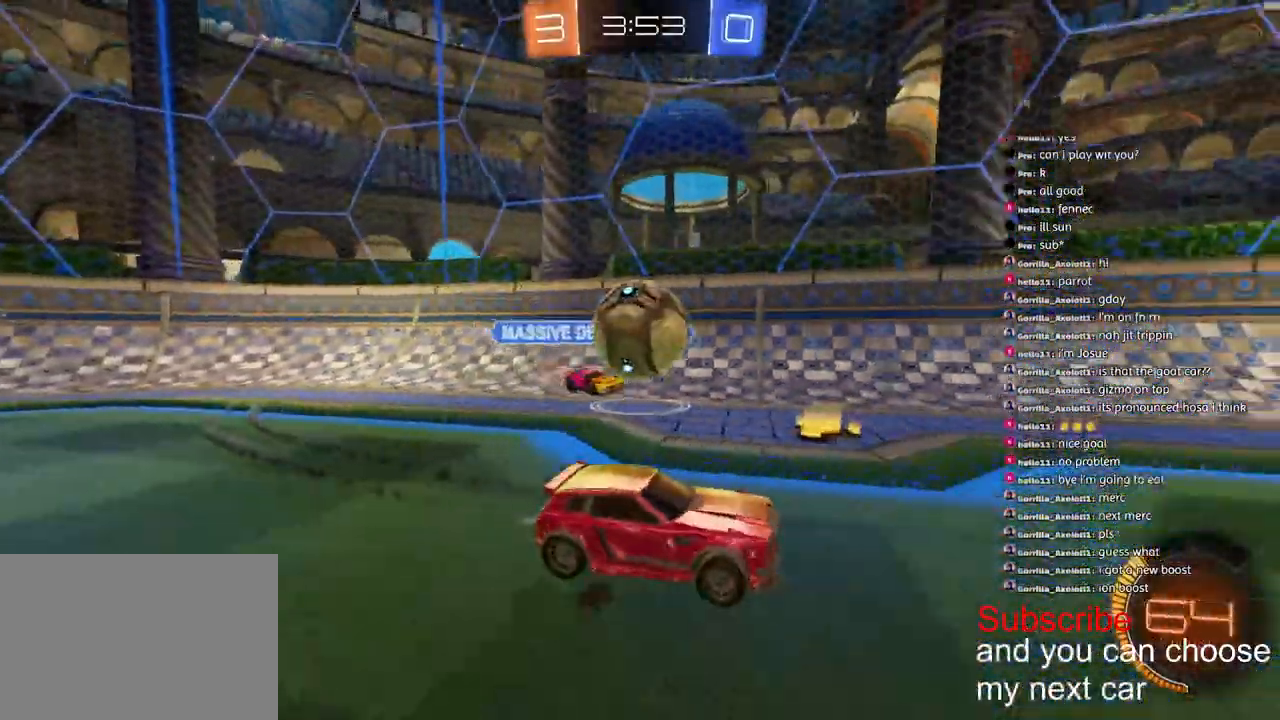
{"buttons": ["L1", "R2"], "left_stick": "left", "right_stick": "center", "events": [[33, "CROSS", "down"], [83, "L1", "down"], [117, "CROSS", "up"], [167, "CROSS", "down"], [350, "CROSS", "up"], [367, "R1", "up"]]}